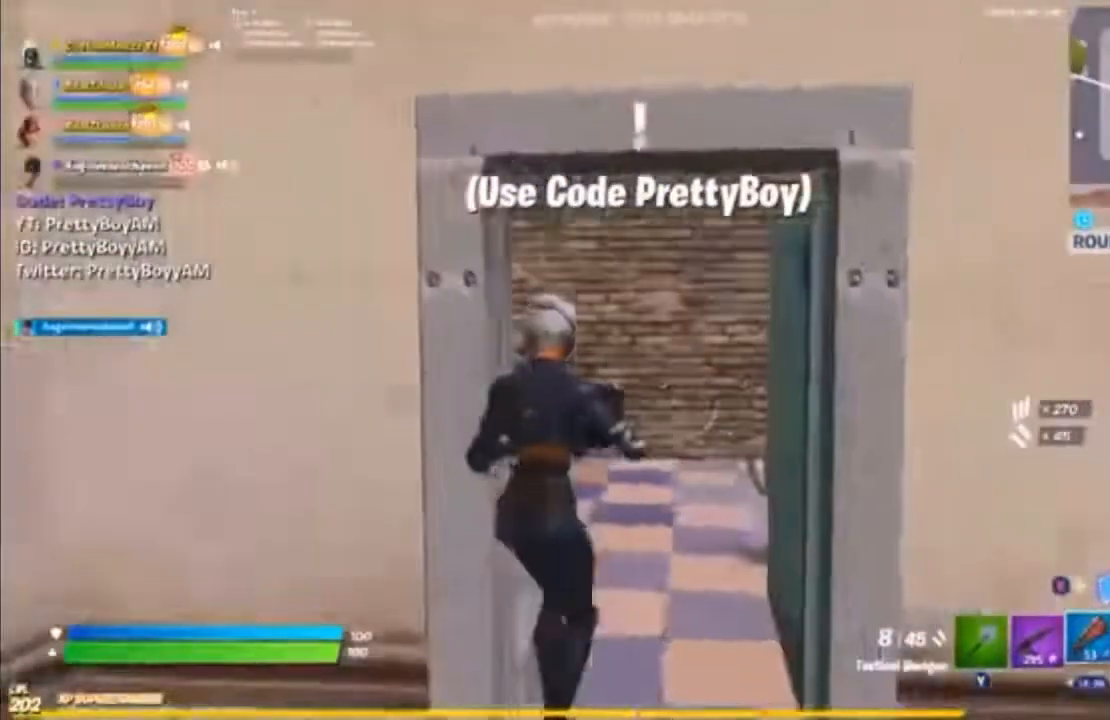
Gameplay with a controller (Xbox layout); each line is a JSON object with the inputs held at the frame after it (dt_ms = milliseconds from this image to that frame). "events" lists button and stick changes between this image and that frame as [ms after this image, input, new state], when the widget could be followed in between.
{"dt_ms": 500, "buttons": ["L1"], "left_stick": "right", "right_stick": "center", "events": [[67, "left_stick", "down-right"], [150, "left_stick", "right"], [200, "R1", "down"], [267, "right_stick", "center"], [333, "R1", "up"], [500, "L1", "down"]]}
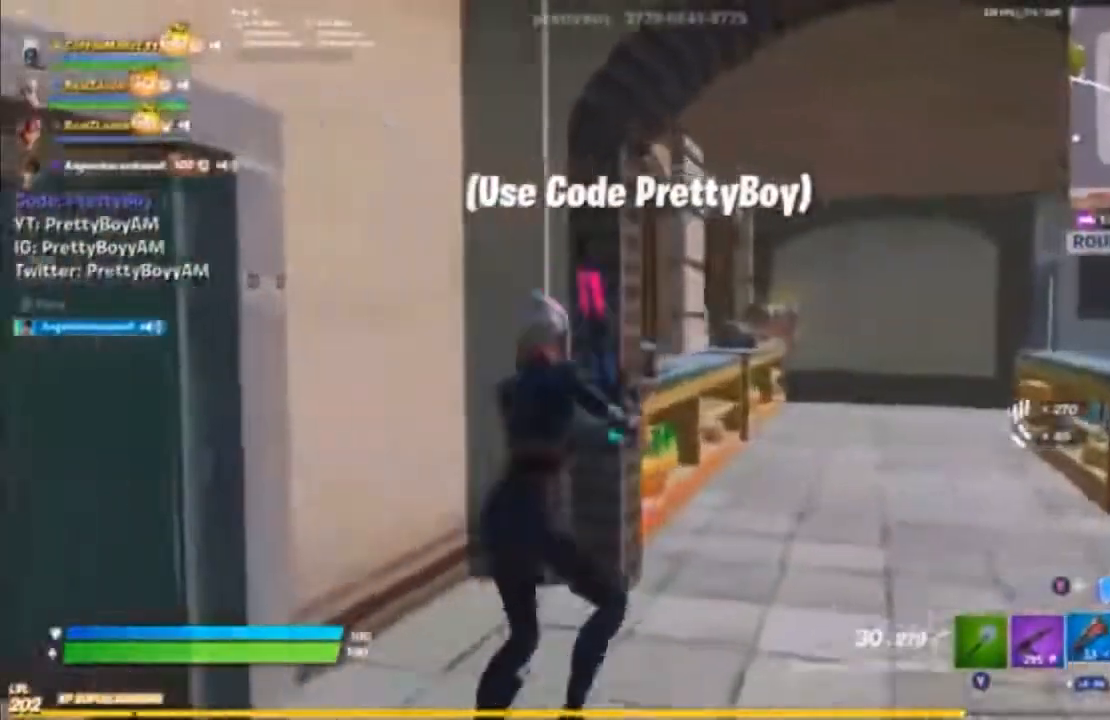
{"dt_ms": 1000, "buttons": [], "left_stick": "up-right", "right_stick": "center"}
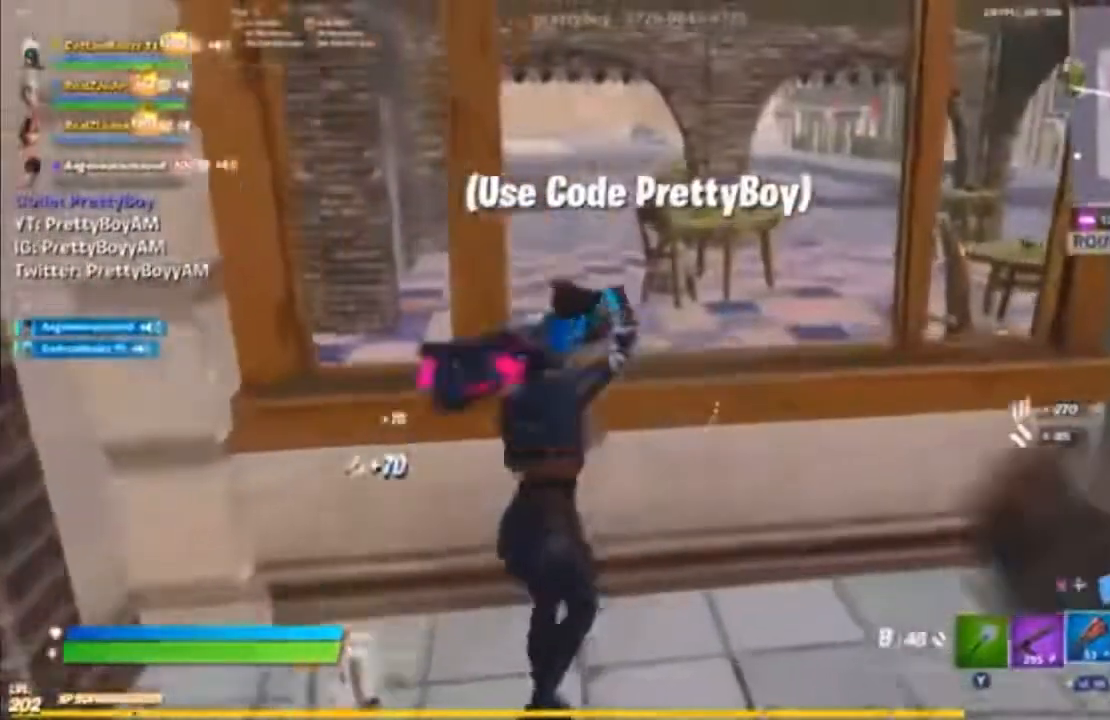
{"dt_ms": 500, "buttons": ["A"], "left_stick": "down", "right_stick": "center", "events": [[100, "left_stick", "center"], [183, "left_stick", "down-left"], [250, "left_stick", "down"], [467, "A", "down"]]}
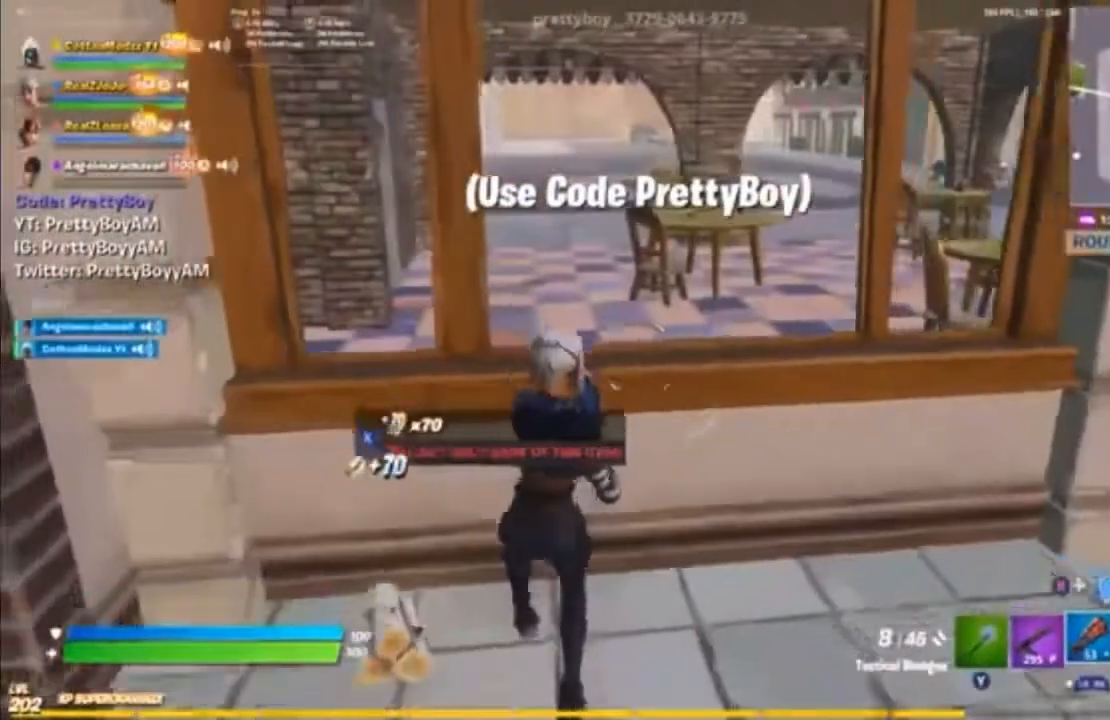
{"dt_ms": 500, "buttons": [], "left_stick": "down", "right_stick": "center", "events": [[33, "A", "up"], [100, "left_stick", "center"], [167, "B", "down"], [167, "left_stick", "up"], [233, "B", "up"], [267, "left_stick", "right"], [433, "left_stick", "down"]]}